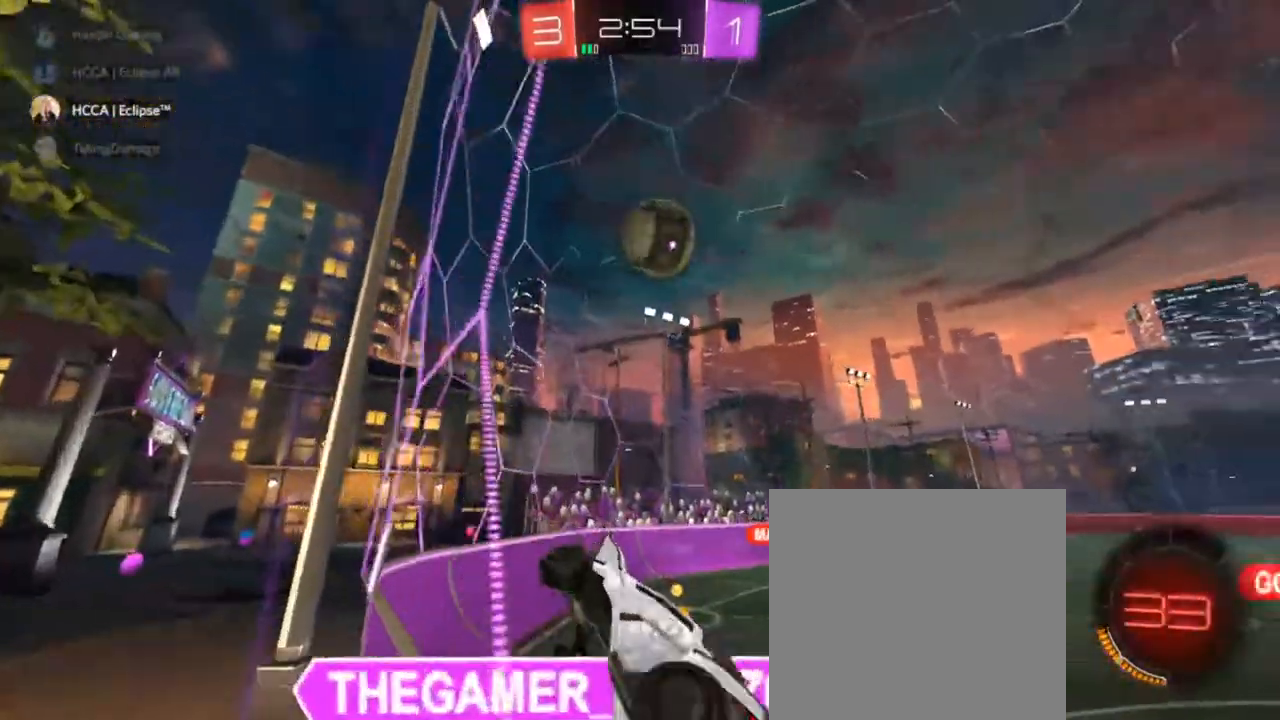
Gameplay with a controller (PlayStation layout); each line is a JSON object with the inputs held at the frame after it. "events" lists button and stick changes between this image and that frame as [ms after this image, input, new state], when the widget could be followed in between.
{"buttons": ["CIRCLE", "R2"], "left_stick": "center", "right_stick": "center", "events": [[483, "left_stick", "center"]]}
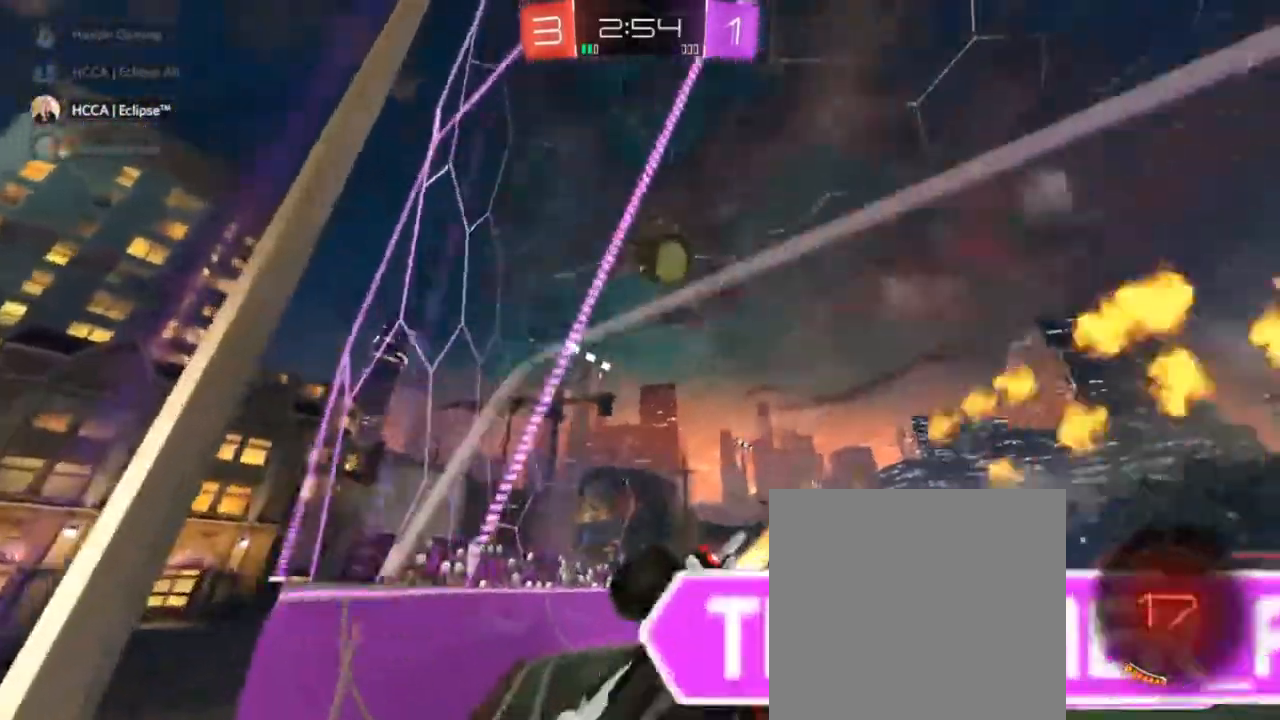
{"buttons": ["CIRCLE", "TRIANGLE", "R2"], "left_stick": "left", "right_stick": "center", "events": [[33, "R1", "down"], [67, "left_stick", "right"], [83, "R1", "up"], [433, "left_stick", "left"], [500, "TRIANGLE", "down"]]}
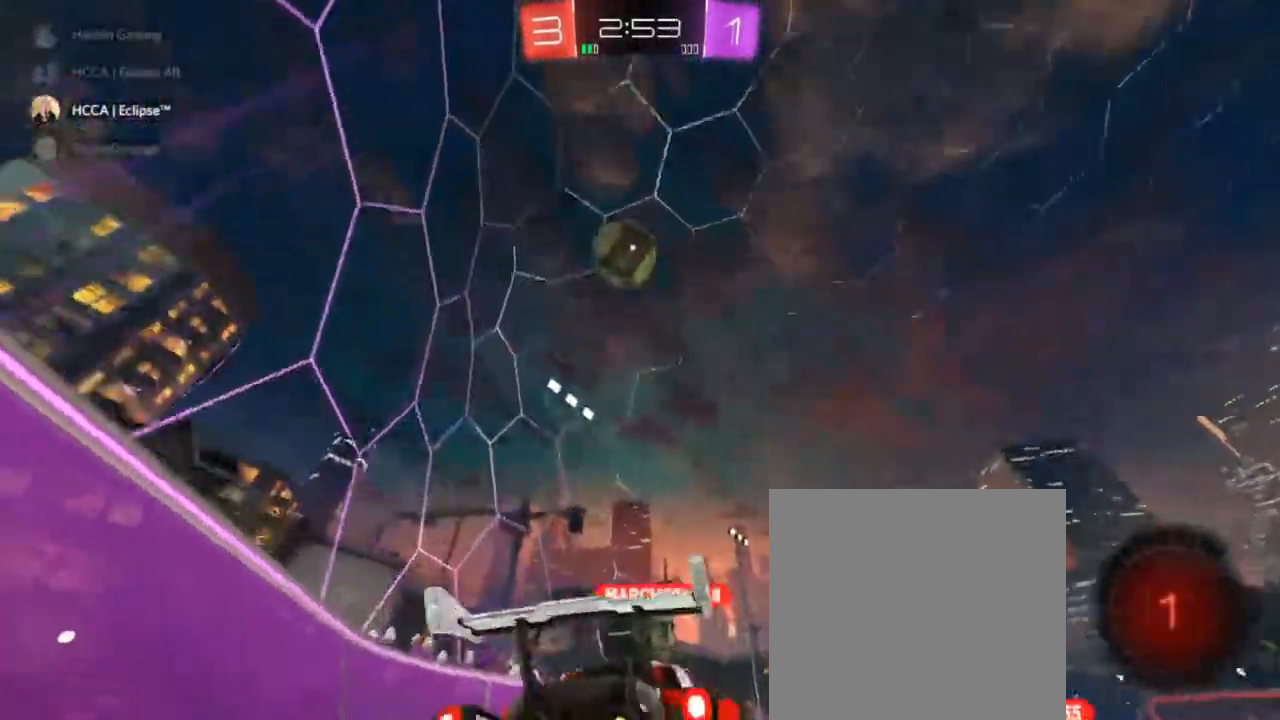
{"buttons": ["CIRCLE", "R2"], "left_stick": "up-right", "right_stick": "center", "events": [[100, "left_stick", "center"], [150, "TRIANGLE", "up"], [417, "left_stick", "up-right"]]}
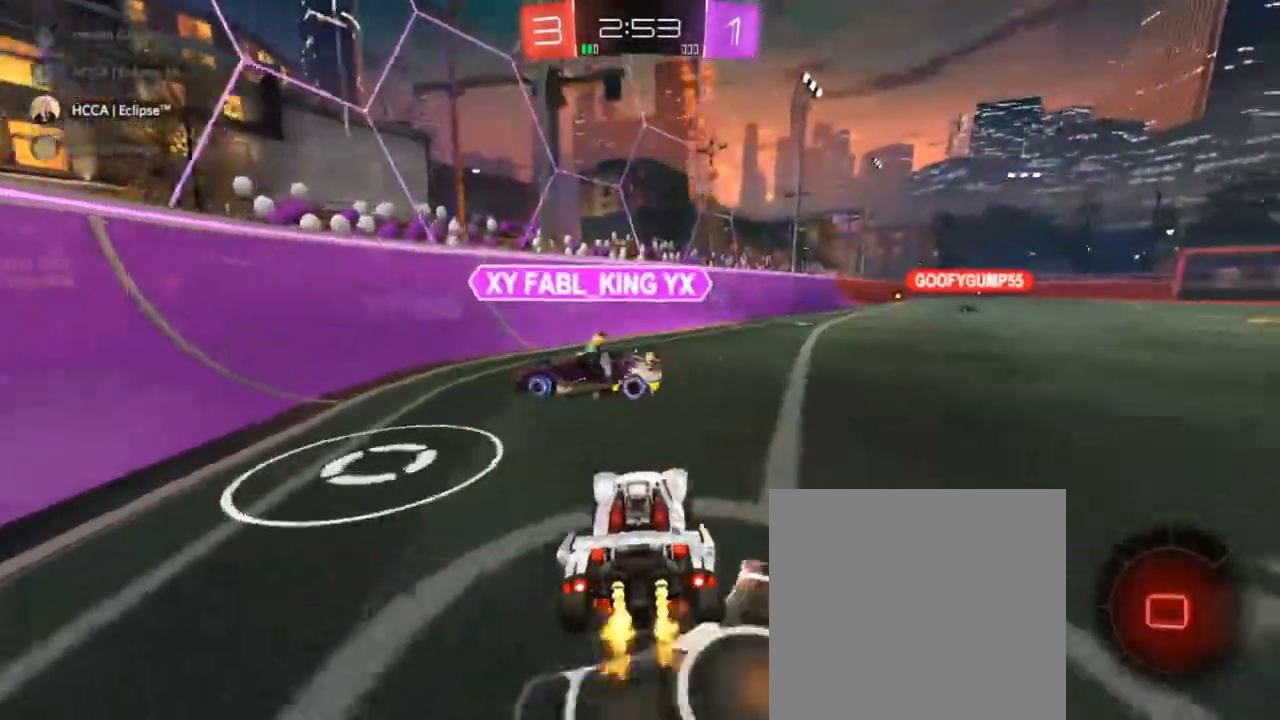
{"buttons": ["R2"], "left_stick": "up", "right_stick": "center", "events": [[33, "CROSS", "down"], [100, "CROSS", "up"], [117, "CIRCLE", "up"], [167, "CROSS", "down"], [250, "left_stick", "up"], [350, "CROSS", "up"]]}
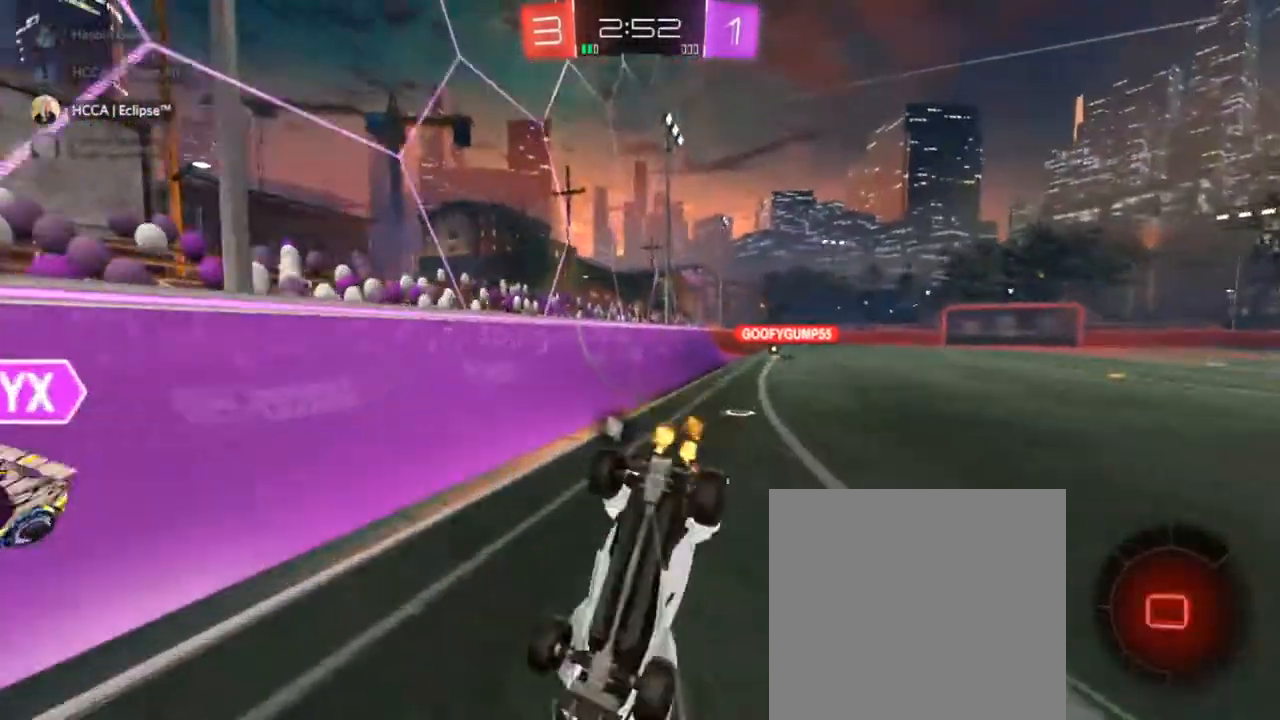
{"buttons": ["R2"], "left_stick": "up-right", "right_stick": "center", "events": [[50, "left_stick", "up-right"], [133, "SQUARE", "down"], [267, "SQUARE", "up"], [383, "SQUARE", "down"], [467, "SQUARE", "up"]]}
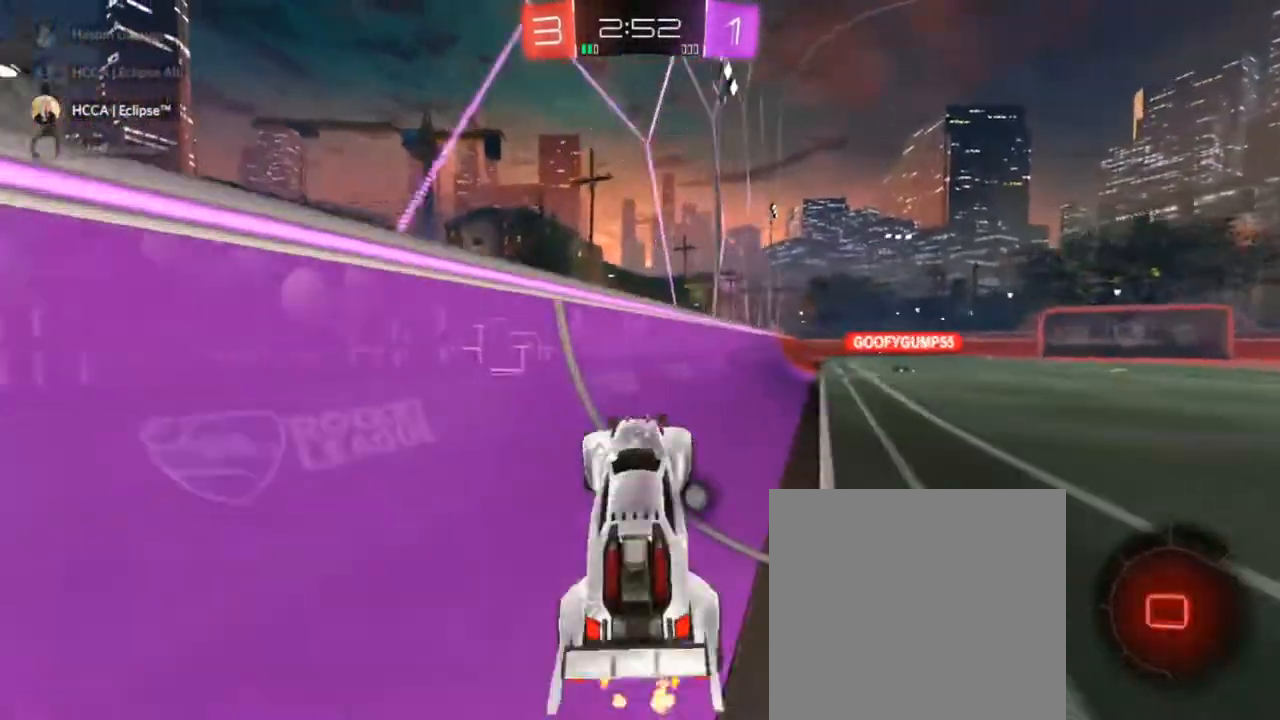
{"buttons": ["CROSS", "R2"], "left_stick": "down-right", "right_stick": "center", "events": [[333, "left_stick", "down-right"], [367, "CROSS", "down"]]}
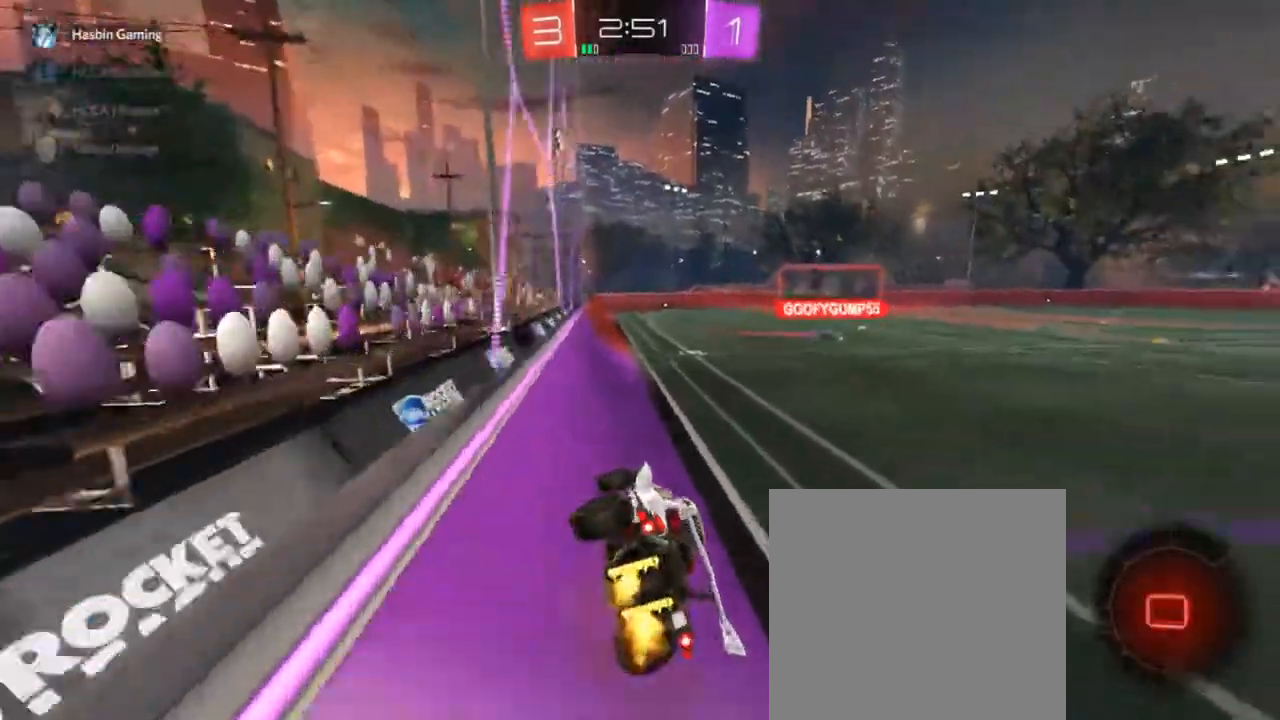
{"buttons": ["R2"], "left_stick": "down-left", "right_stick": "center", "events": [[67, "left_stick", "center"], [83, "CROSS", "up"], [117, "left_stick", "up-left"], [133, "CROSS", "down"], [217, "left_stick", "down"], [267, "CROSS", "up"], [483, "left_stick", "down-left"]]}
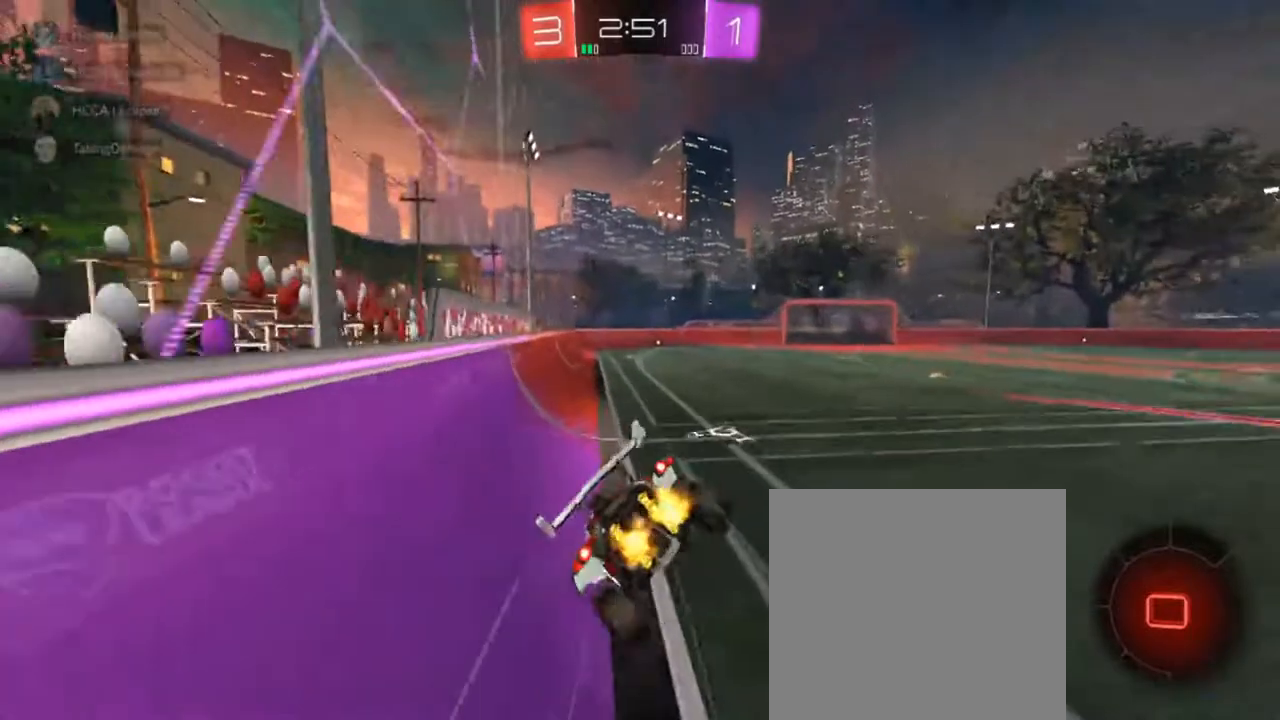
{"buttons": ["SQUARE"], "left_stick": "down-left", "right_stick": "center", "events": [[83, "R2", "up"], [117, "SQUARE", "down"]]}
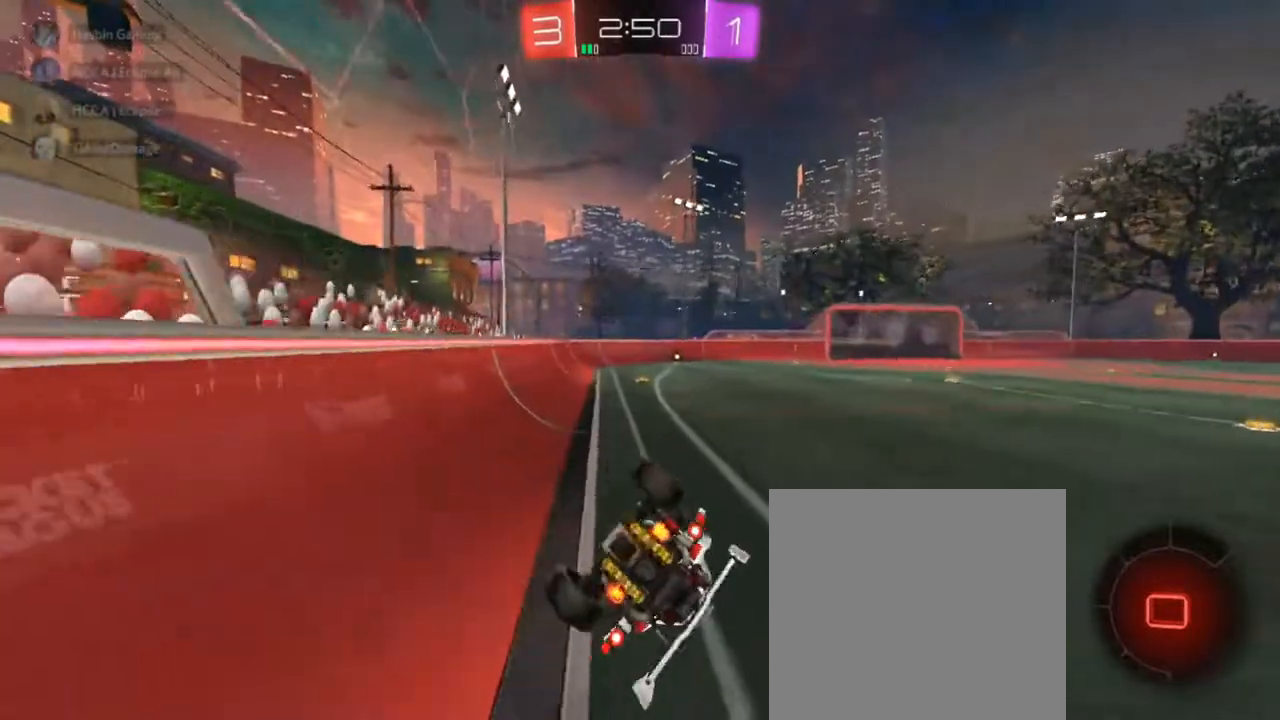
{"buttons": ["SQUARE", "R2"], "left_stick": "left", "right_stick": "center", "events": [[133, "R2", "down"], [400, "left_stick", "left"]]}
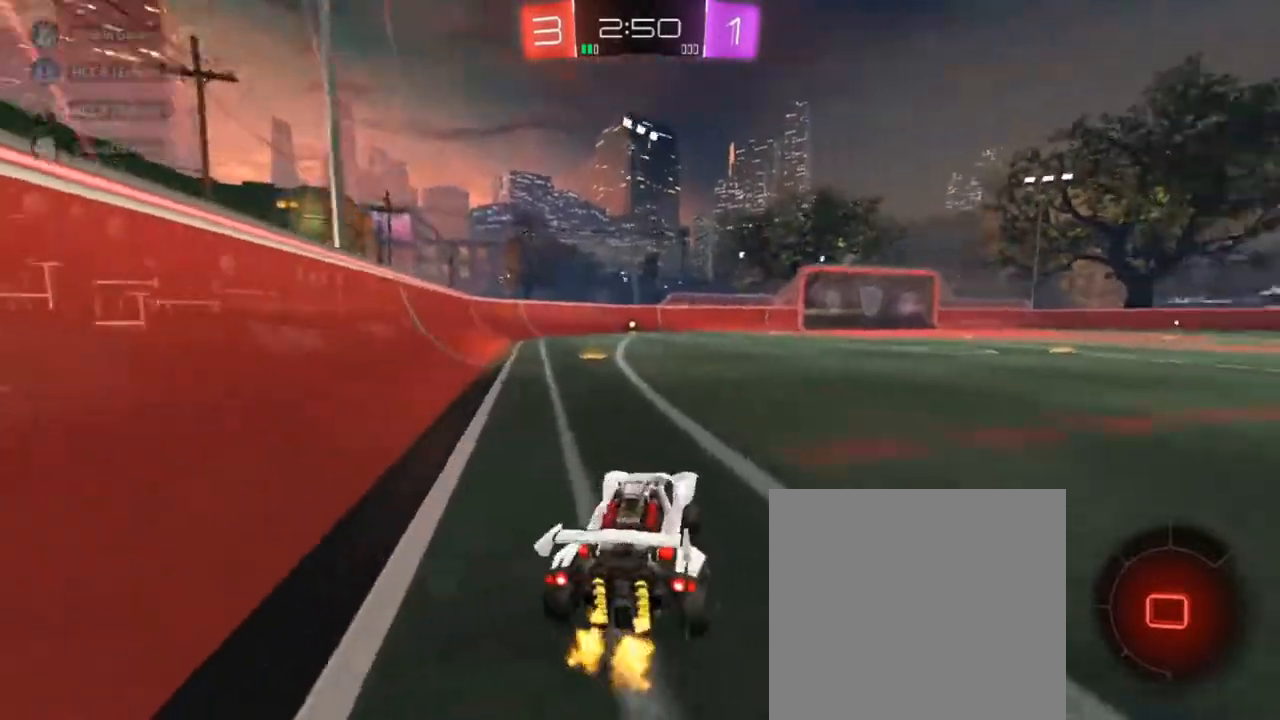
{"buttons": ["CIRCLE", "R2"], "left_stick": "center", "right_stick": "center", "events": [[33, "left_stick", "center"], [267, "SQUARE", "up"], [283, "CIRCLE", "down"]]}
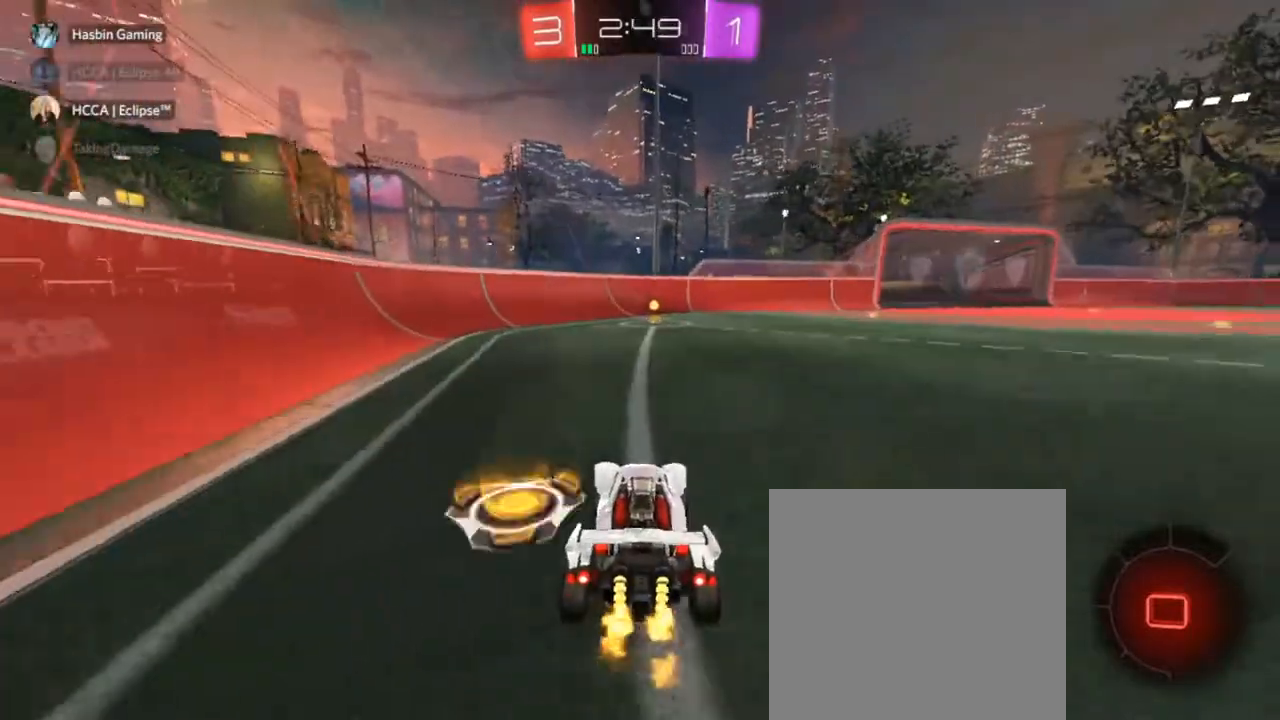
{"buttons": ["SQUARE", "R2"], "left_stick": "up-right", "right_stick": "center", "events": [[167, "TRIANGLE", "down"], [317, "TRIANGLE", "up"], [367, "CIRCLE", "up"], [417, "left_stick", "up-right"], [467, "SQUARE", "down"]]}
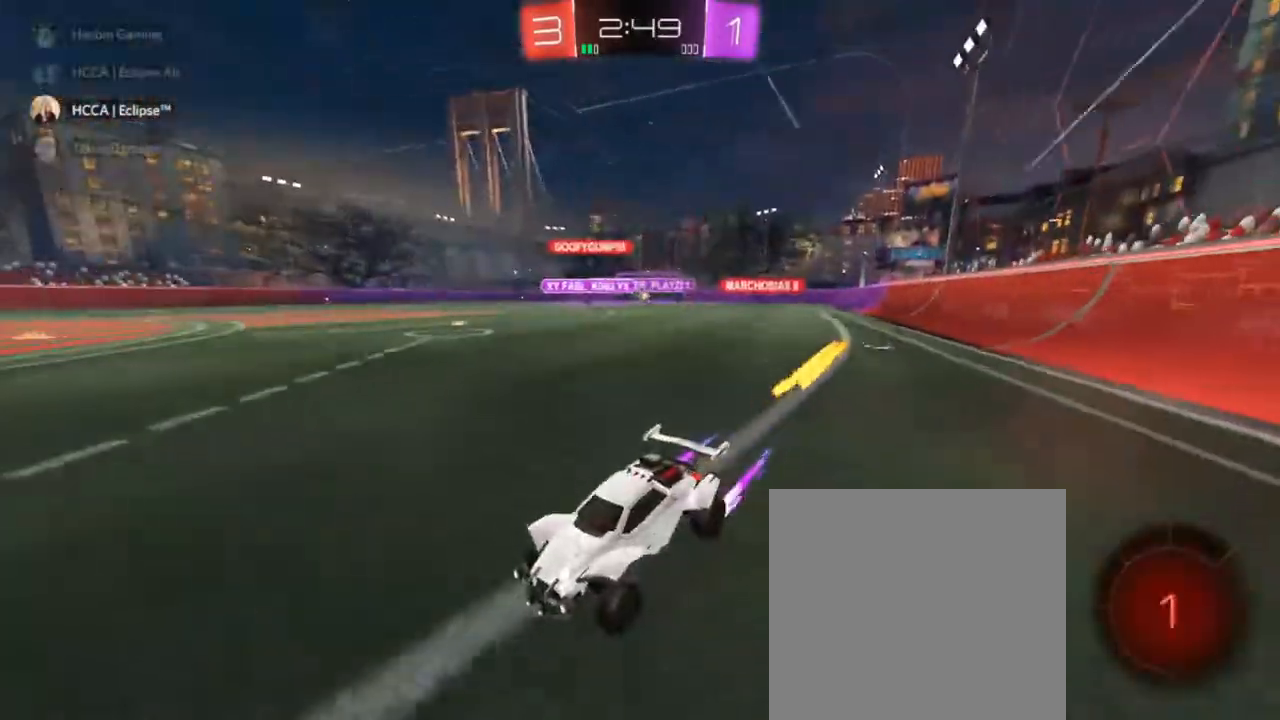
{"buttons": ["CIRCLE", "R2"], "left_stick": "up-right", "right_stick": "center", "events": [[67, "SQUARE", "up"], [183, "CIRCLE", "down"]]}
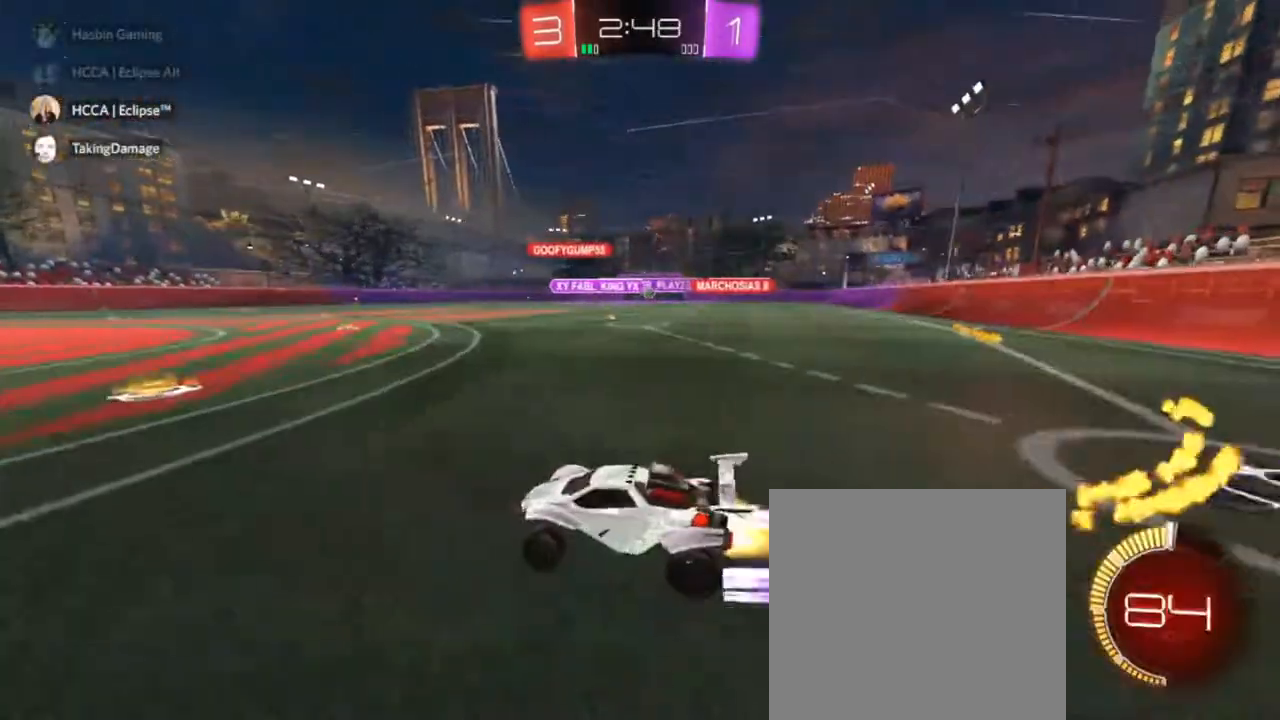
{"buttons": ["CIRCLE", "R2"], "left_stick": "center", "right_stick": "center", "events": [[450, "left_stick", "center"]]}
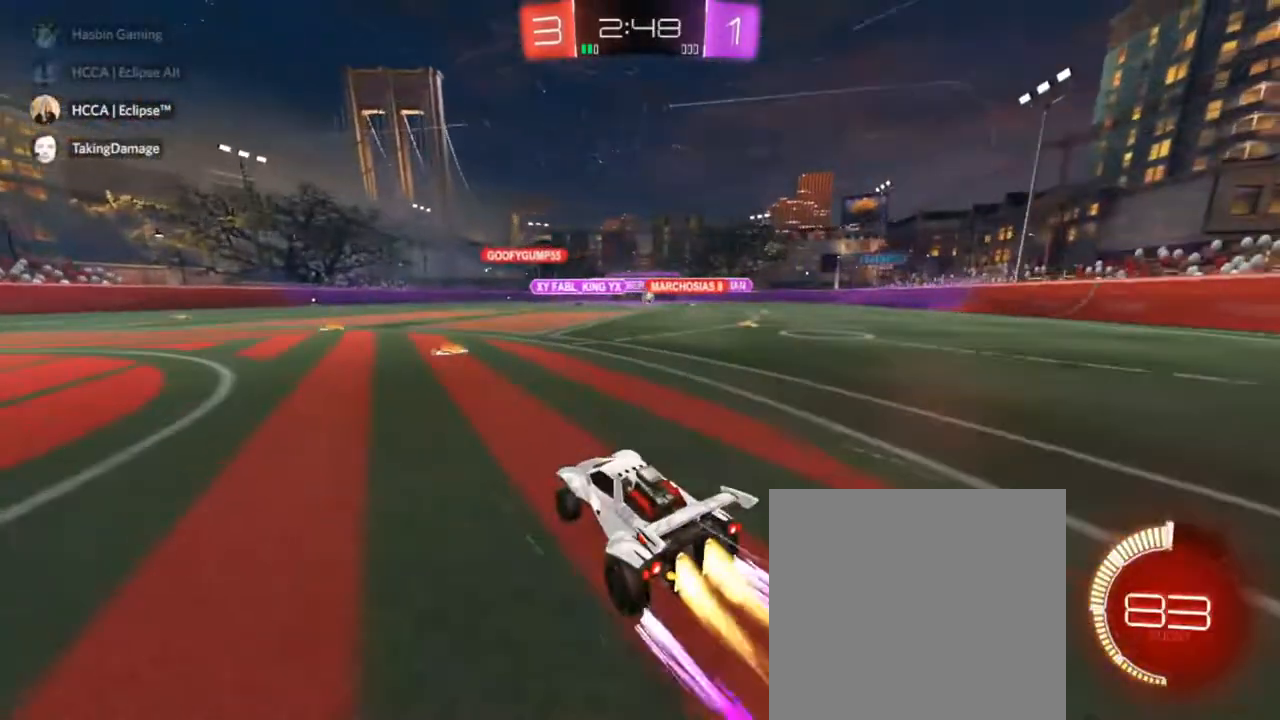
{"buttons": ["R2"], "left_stick": "center", "right_stick": "center", "events": [[267, "CIRCLE", "up"]]}
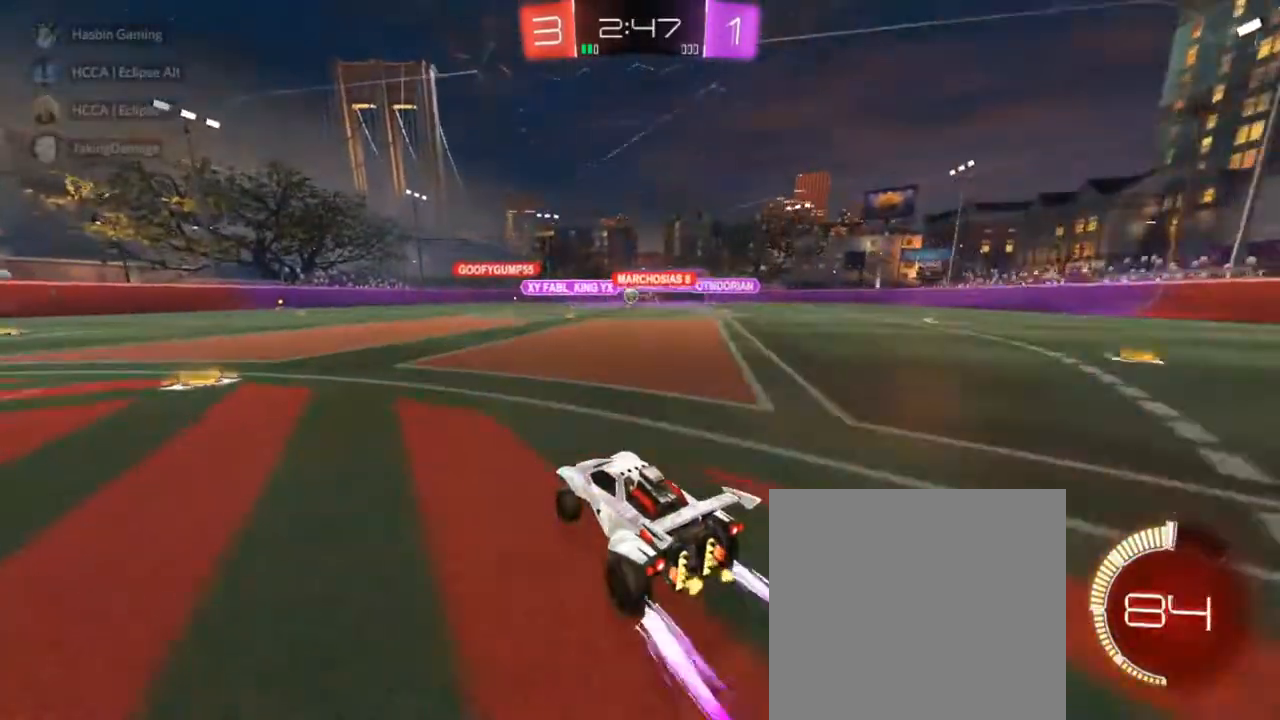
{"buttons": ["R2"], "left_stick": "center", "right_stick": "center", "events": [[83, "left_stick", "left"], [367, "left_stick", "center"]]}
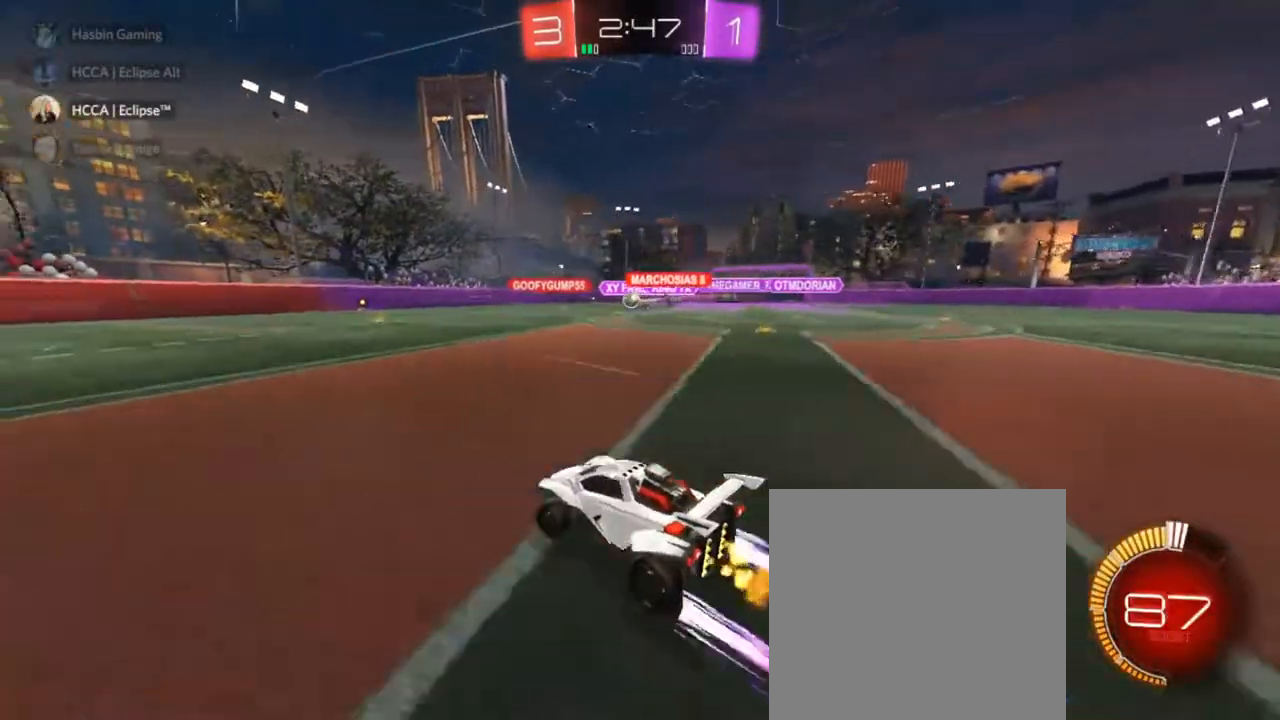
{"buttons": ["R2"], "left_stick": "up-right", "right_stick": "center", "events": [[83, "left_stick", "left"], [417, "left_stick", "center"], [467, "left_stick", "up-right"]]}
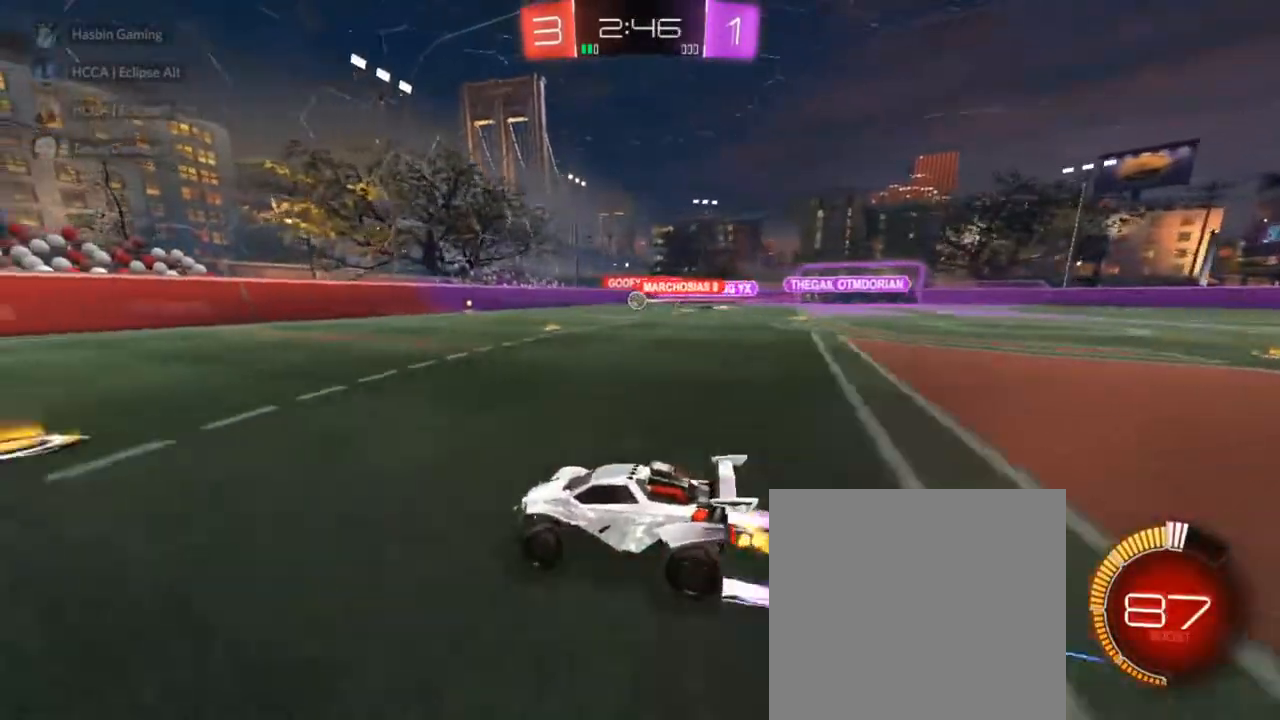
{"buttons": ["R2"], "left_stick": "center", "right_stick": "center", "events": [[150, "left_stick", "left"], [350, "left_stick", "center"]]}
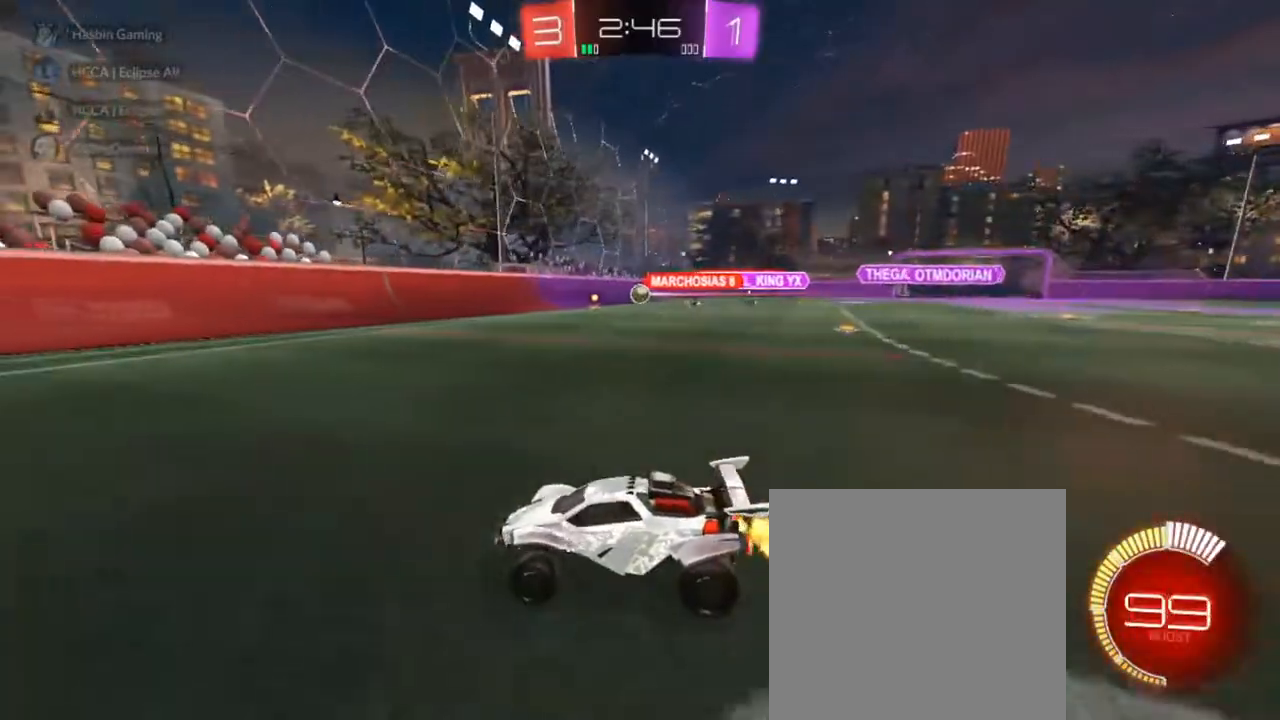
{"buttons": ["SQUARE", "R2"], "left_stick": "up-right", "right_stick": "center", "events": [[117, "left_stick", "up-right"], [317, "SQUARE", "down"], [400, "SQUARE", "up"], [483, "SQUARE", "down"]]}
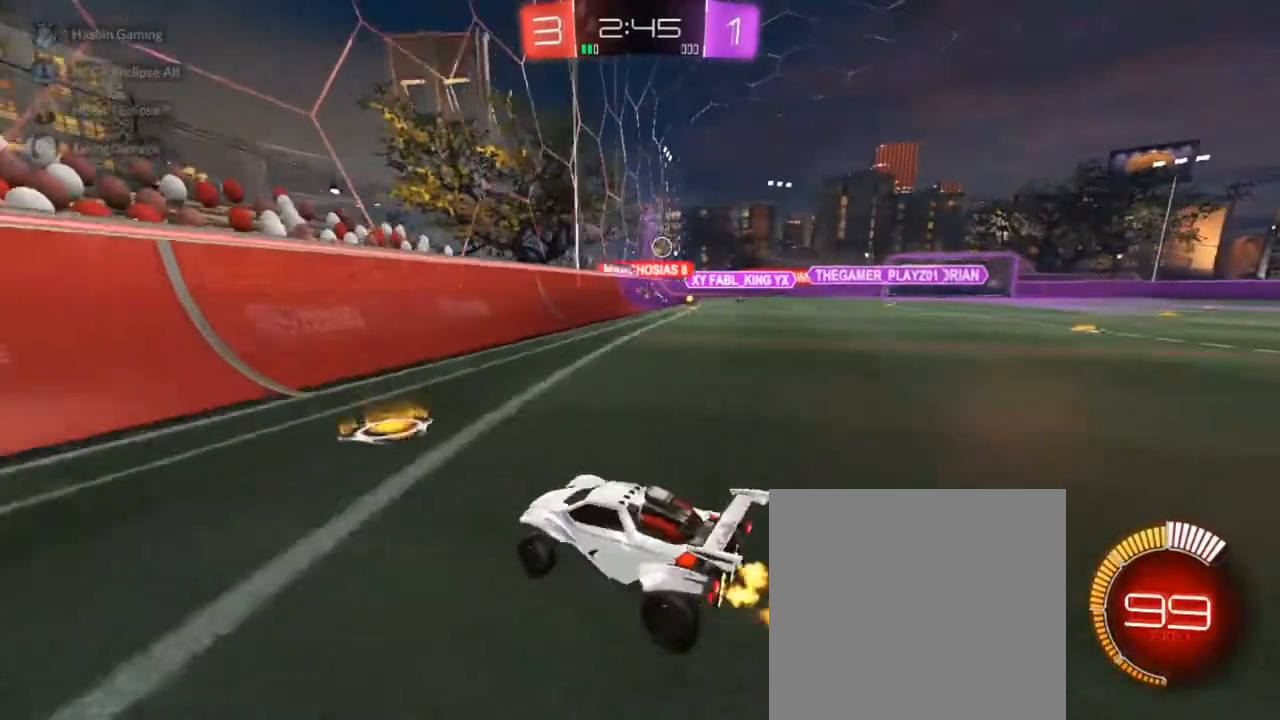
{"buttons": ["CIRCLE", "R2"], "left_stick": "up-right", "right_stick": "center", "events": [[17, "SQUARE", "up"], [483, "CIRCLE", "down"]]}
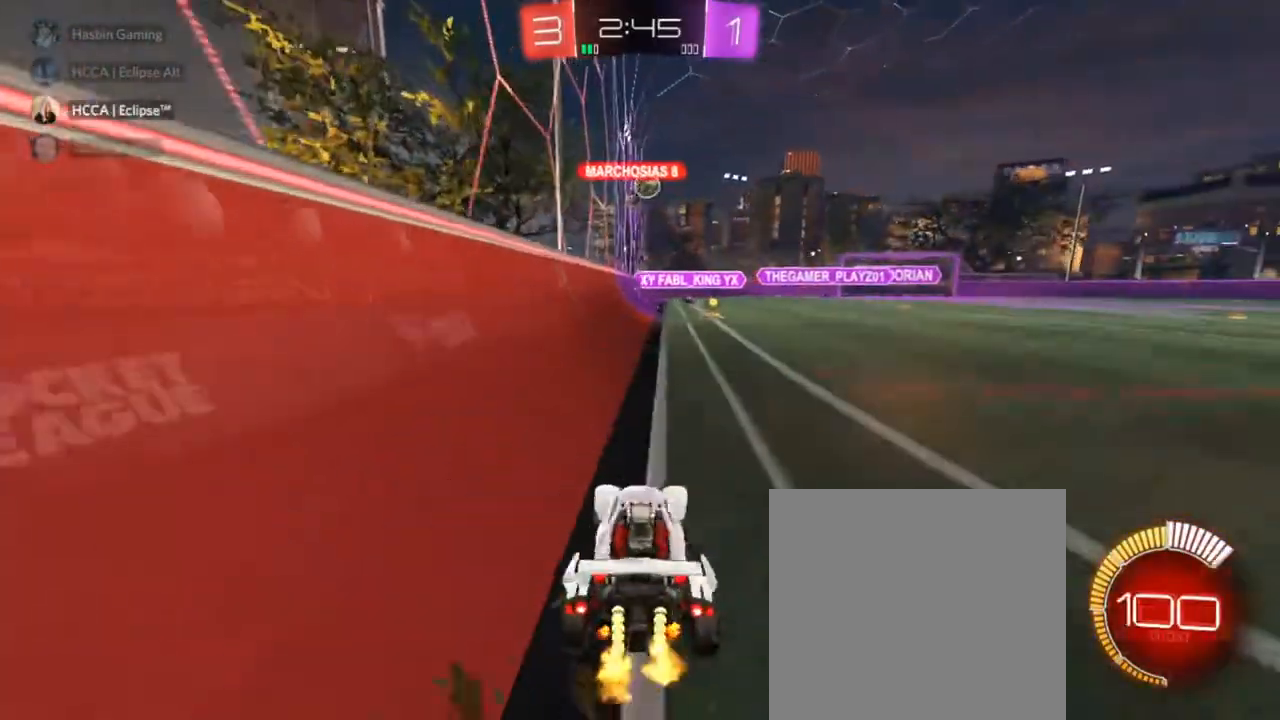
{"buttons": ["CIRCLE", "R2"], "left_stick": "center", "right_stick": "center", "events": [[133, "CIRCLE", "up"], [150, "left_stick", "left"], [217, "CIRCLE", "down"], [333, "left_stick", "center"]]}
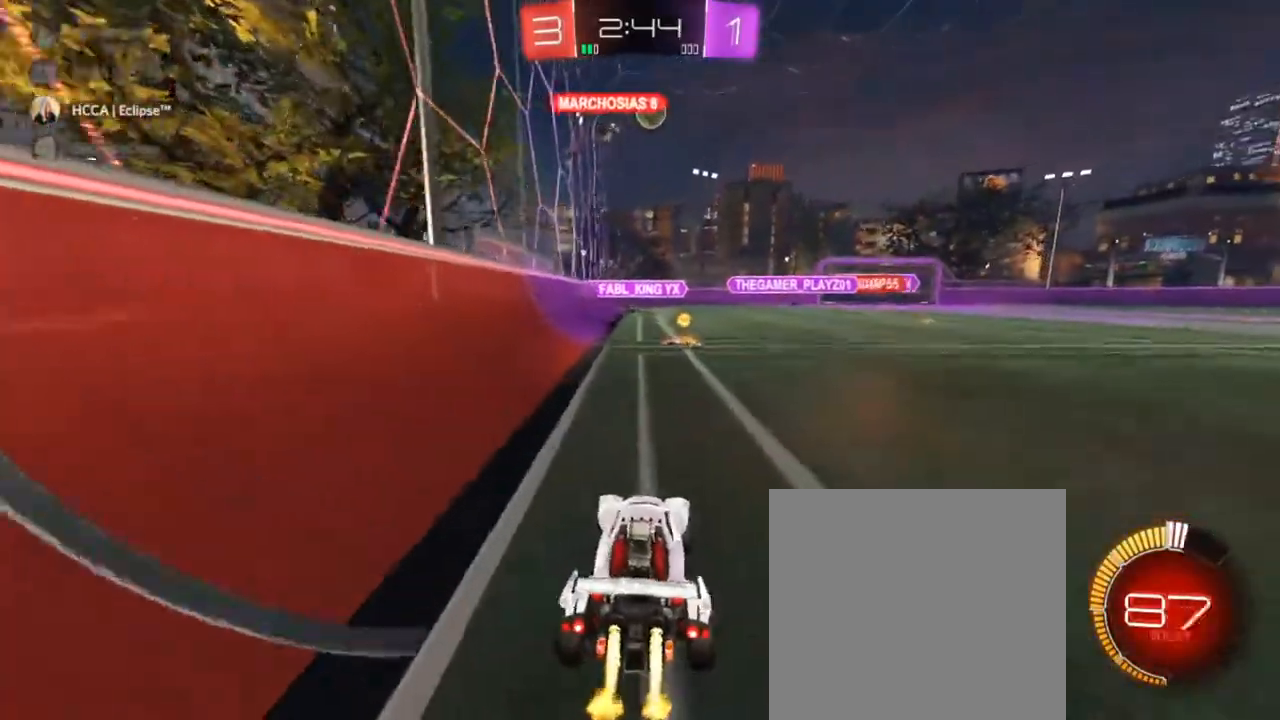
{"buttons": ["R2"], "left_stick": "center", "right_stick": "center", "events": [[217, "left_stick", "up-right"], [400, "CIRCLE", "up"], [483, "left_stick", "center"]]}
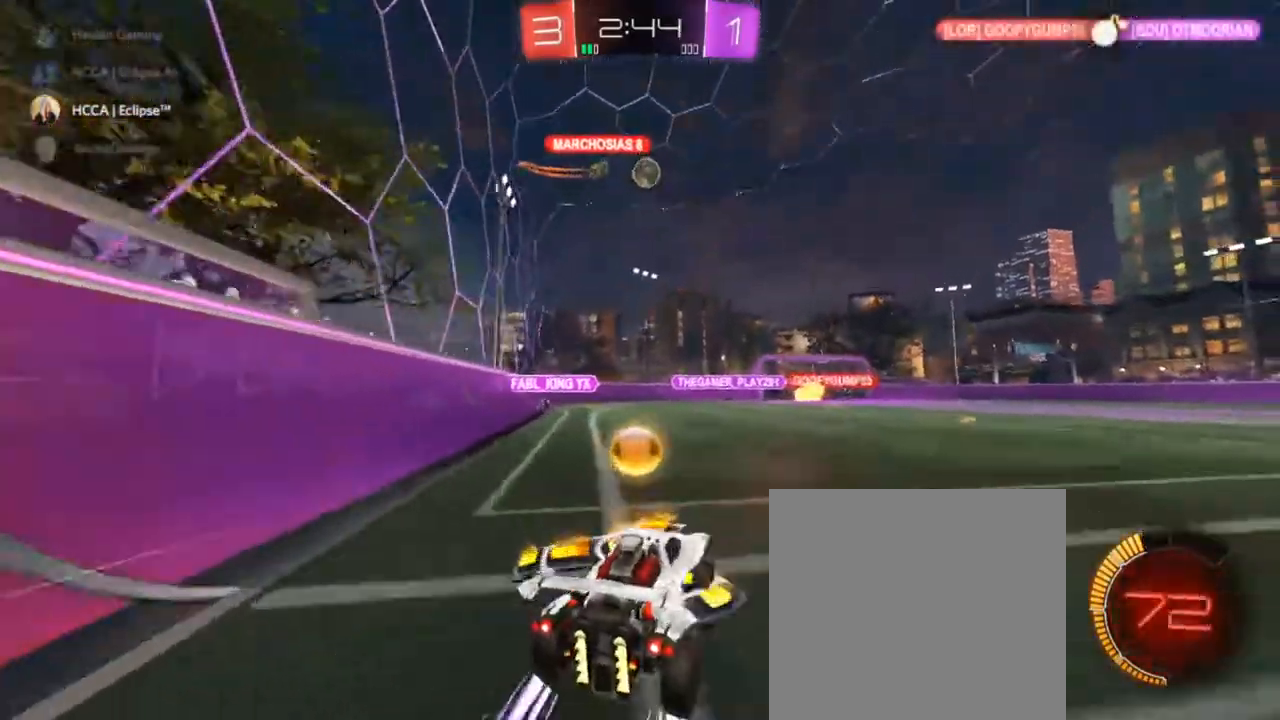
{"buttons": ["R2"], "left_stick": "center", "right_stick": "center", "events": [[133, "left_stick", "left"], [283, "left_stick", "center"]]}
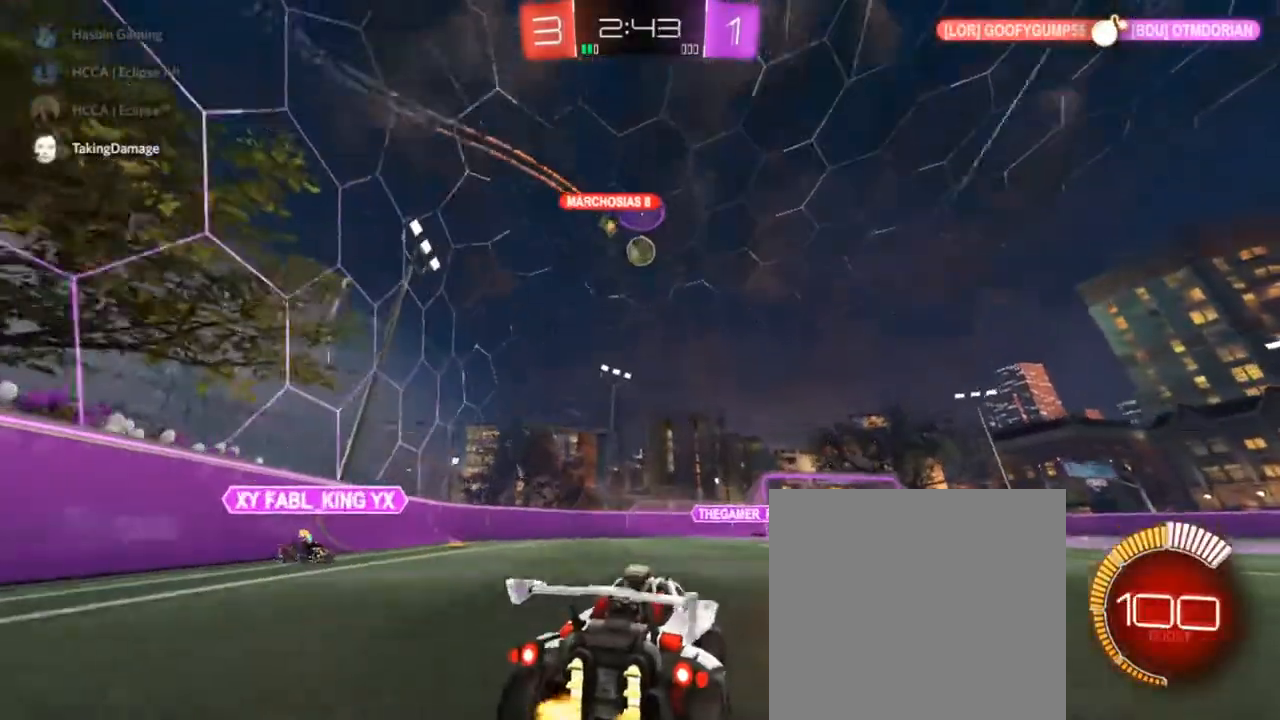
{"buttons": [], "left_stick": "right", "right_stick": "center", "events": [[200, "R2", "up"], [300, "left_stick", "right"]]}
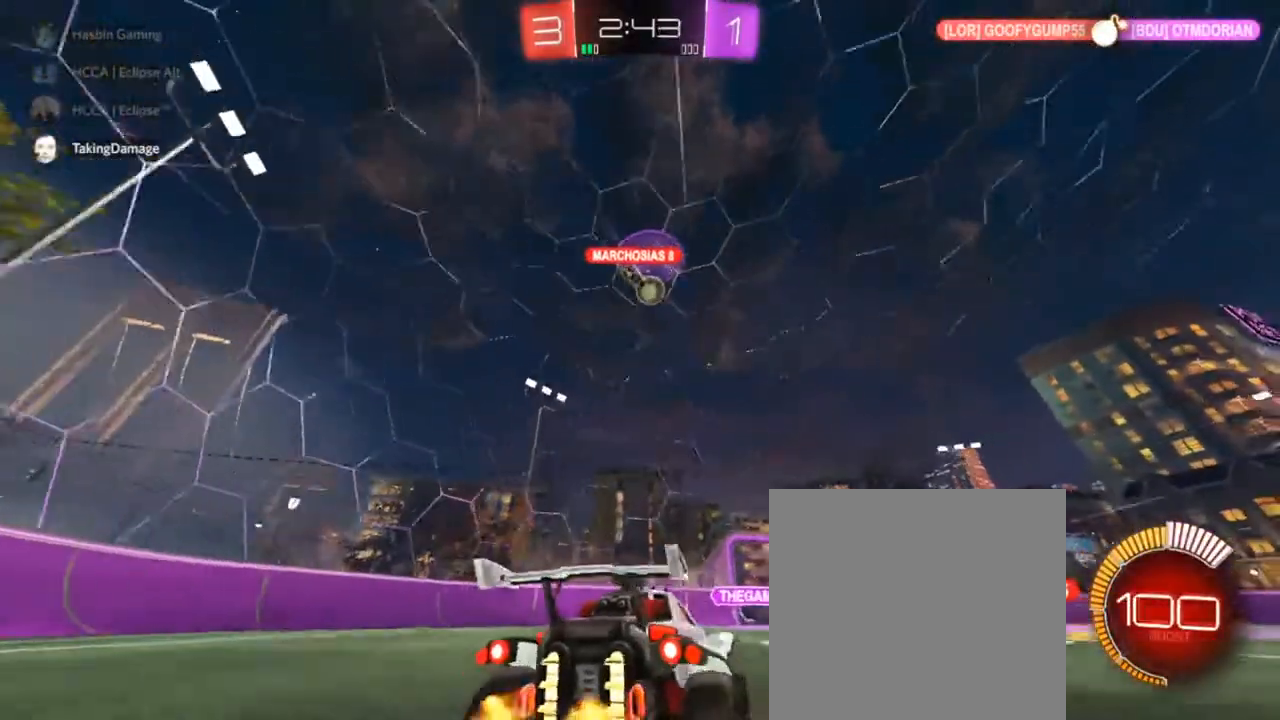
{"buttons": [], "left_stick": "left", "right_stick": "center", "events": [[283, "left_stick", "center"], [350, "left_stick", "left"]]}
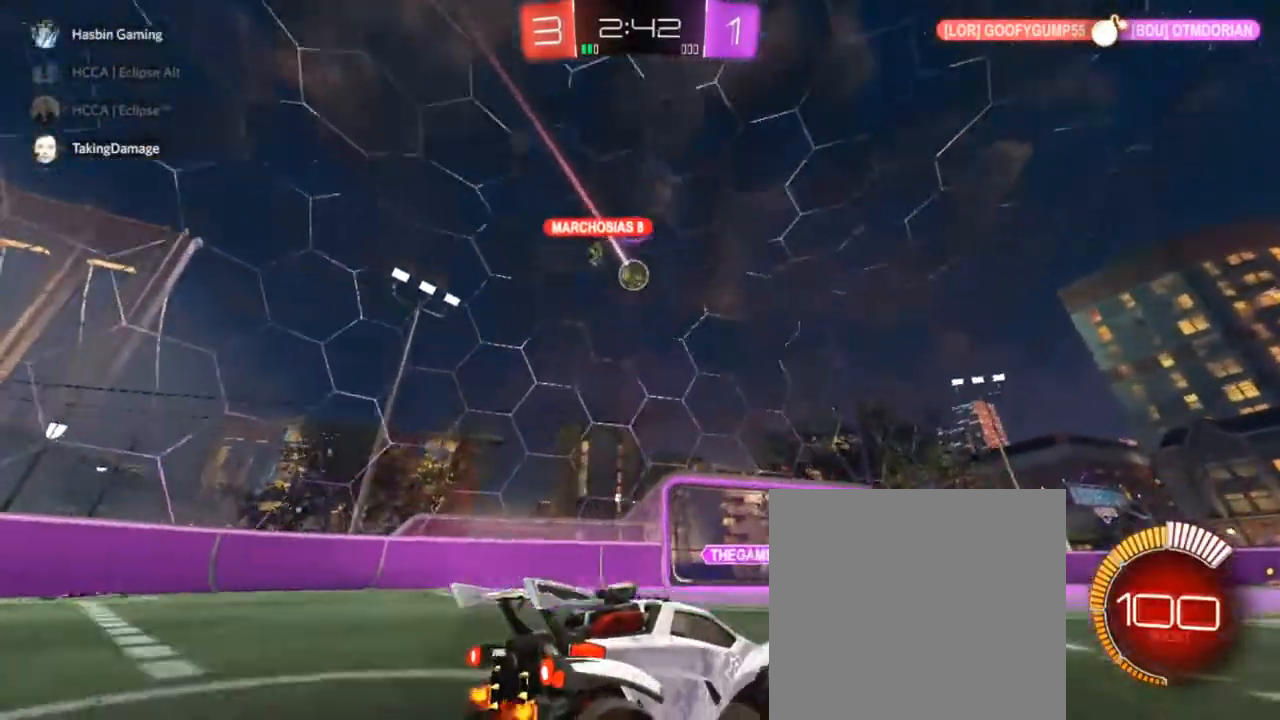
{"buttons": ["CIRCLE"], "left_stick": "down-left", "right_stick": "center", "events": [[50, "left_stick", "center"], [133, "left_stick", "left"], [200, "CROSS", "down"], [233, "left_stick", "down"], [333, "left_stick", "down-left"], [383, "CIRCLE", "down"], [400, "CROSS", "up"]]}
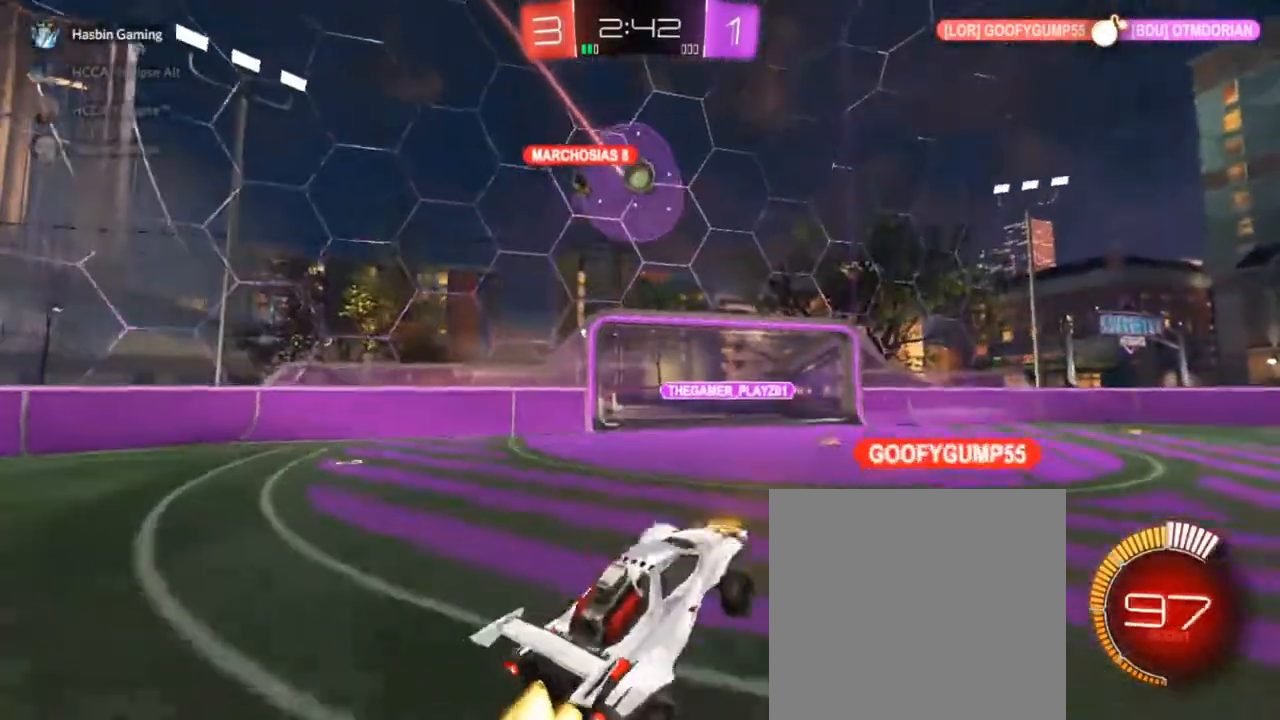
{"buttons": ["CIRCLE"], "left_stick": "up-right", "right_stick": "center", "events": [[17, "R1", "down"], [117, "left_stick", "up-right"], [150, "R1", "up"], [267, "left_stick", "down-left"], [383, "left_stick", "right"], [500, "left_stick", "up-right"]]}
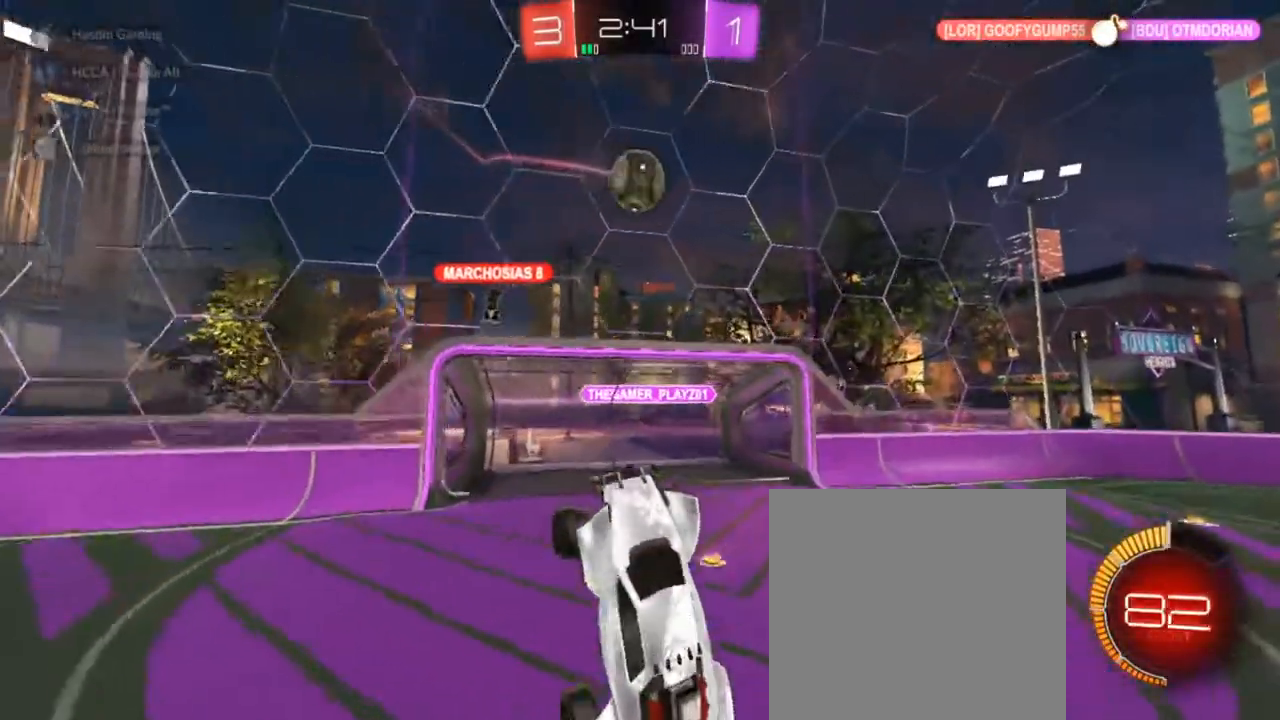
{"buttons": [], "left_stick": "up", "right_stick": "center", "events": [[333, "left_stick", "up"], [500, "CIRCLE", "up"]]}
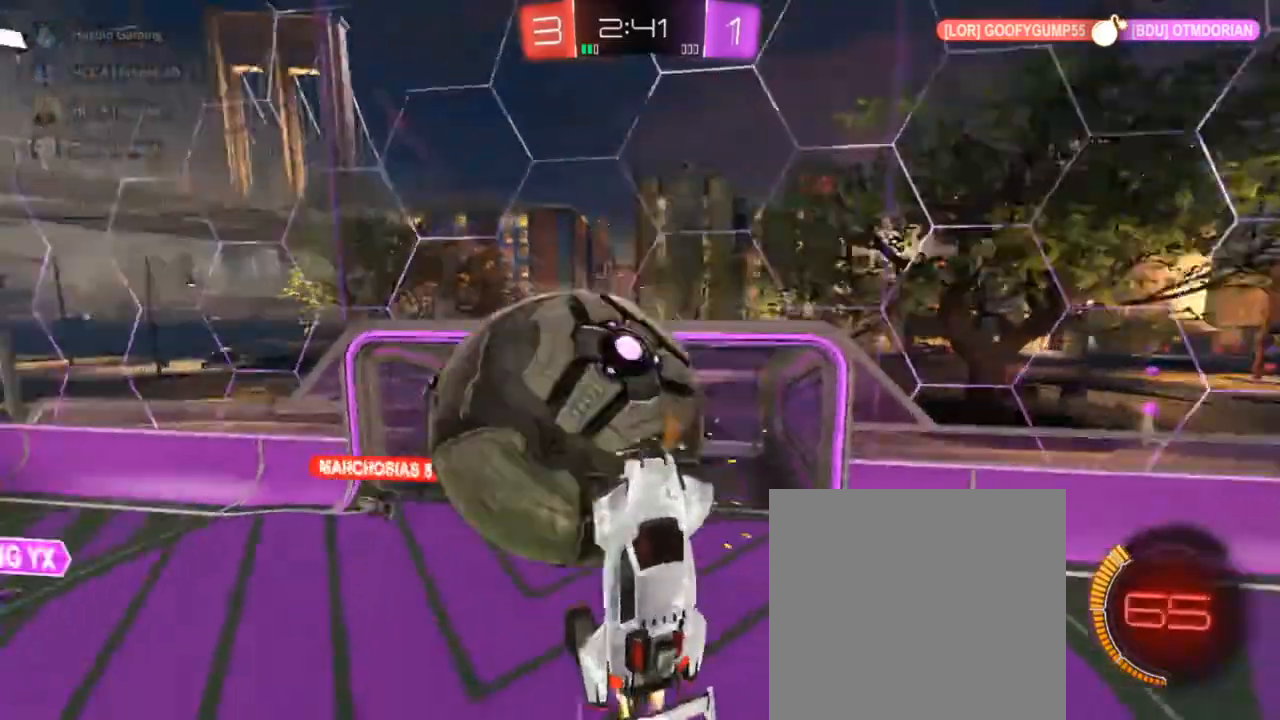
{"buttons": [], "left_stick": "center", "right_stick": "center", "events": [[283, "left_stick", "center"]]}